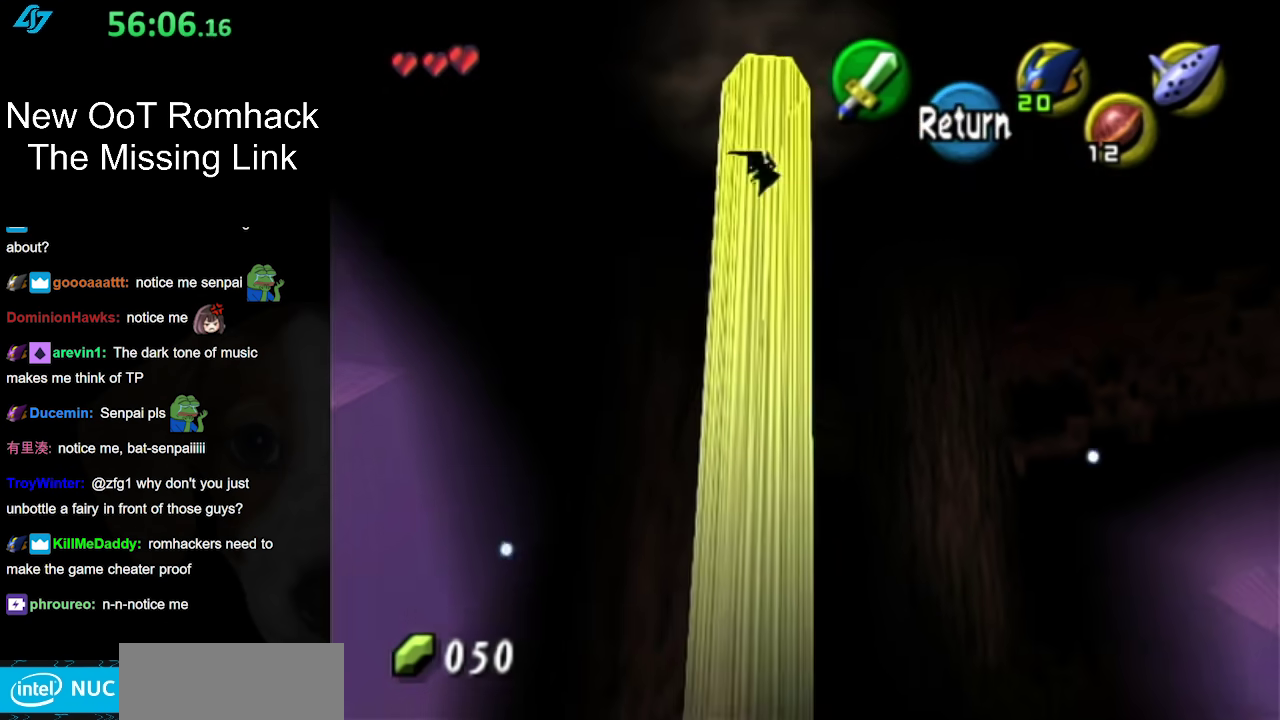
Gameplay with a controller (Nintendo layout); each line is a JSON object with the inputs held at the frame after it. "events" lists button and stick changes between this image and that frame as [ms after this image, input, new state], when the widget could be followed in between. Not read: L3 R3.
{"buttons": [], "left_stick": "down", "right_stick": "center", "events": []}
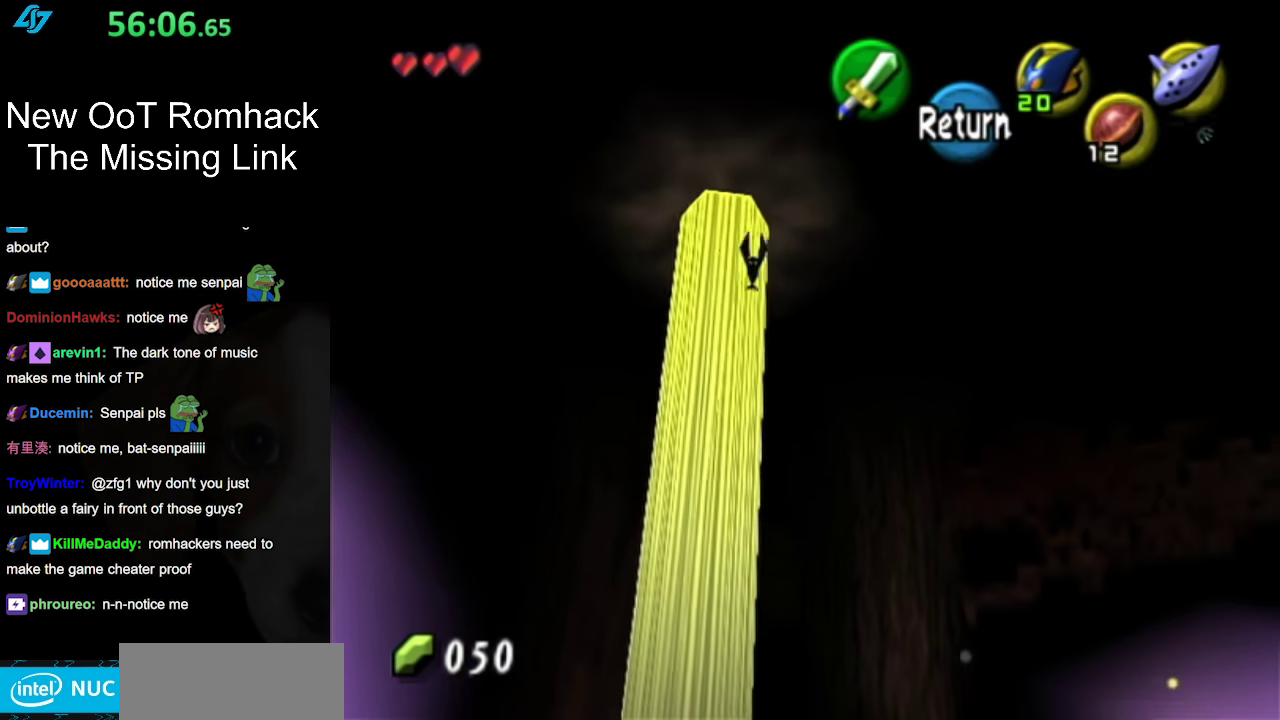
{"buttons": [], "left_stick": "down", "right_stick": "center", "events": []}
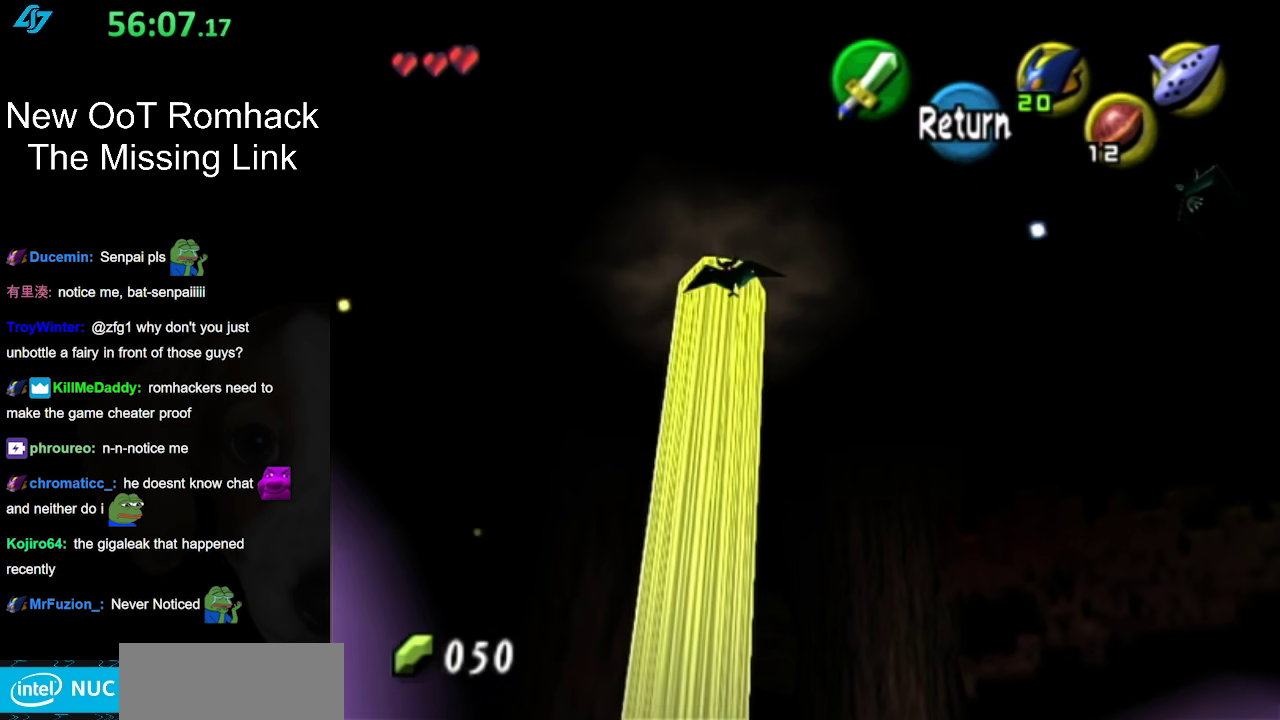
{"buttons": [], "left_stick": "down-left", "right_stick": "center", "events": [[17, "left_stick", "down-left"]]}
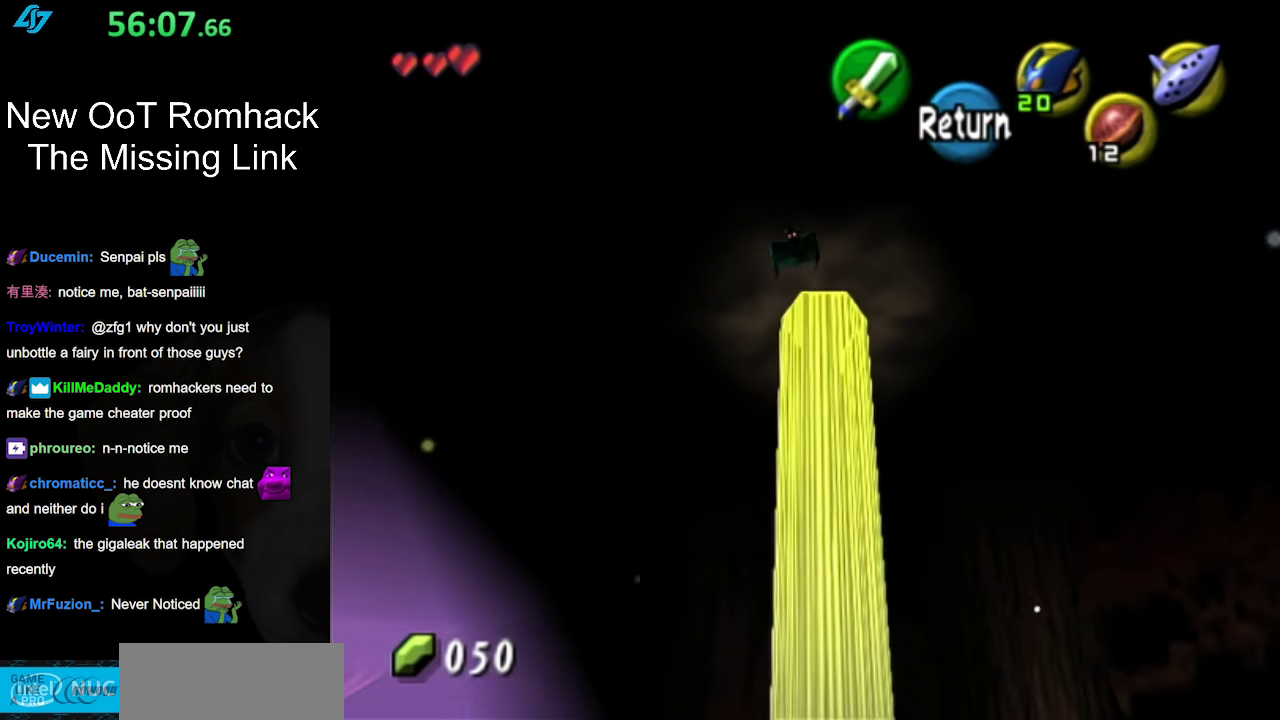
{"buttons": [], "left_stick": "down", "right_stick": "center", "events": [[17, "left_stick", "down"]]}
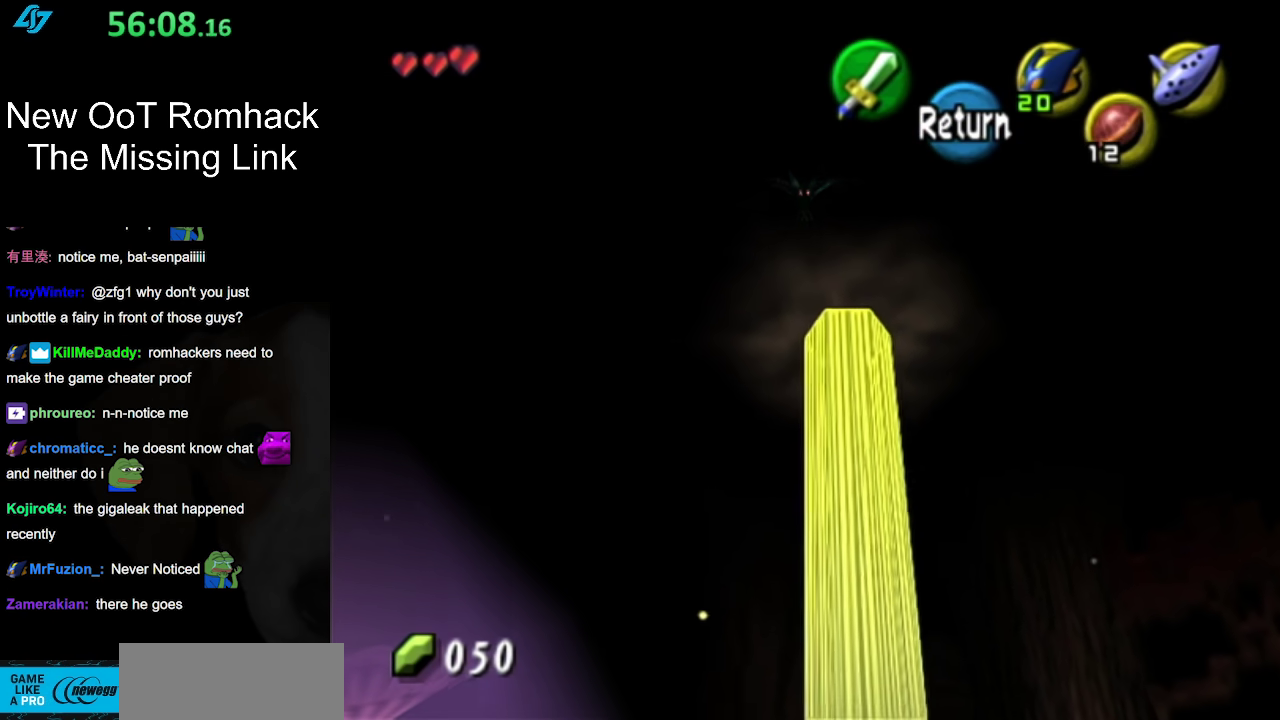
{"buttons": [], "left_stick": "down", "right_stick": "center", "events": []}
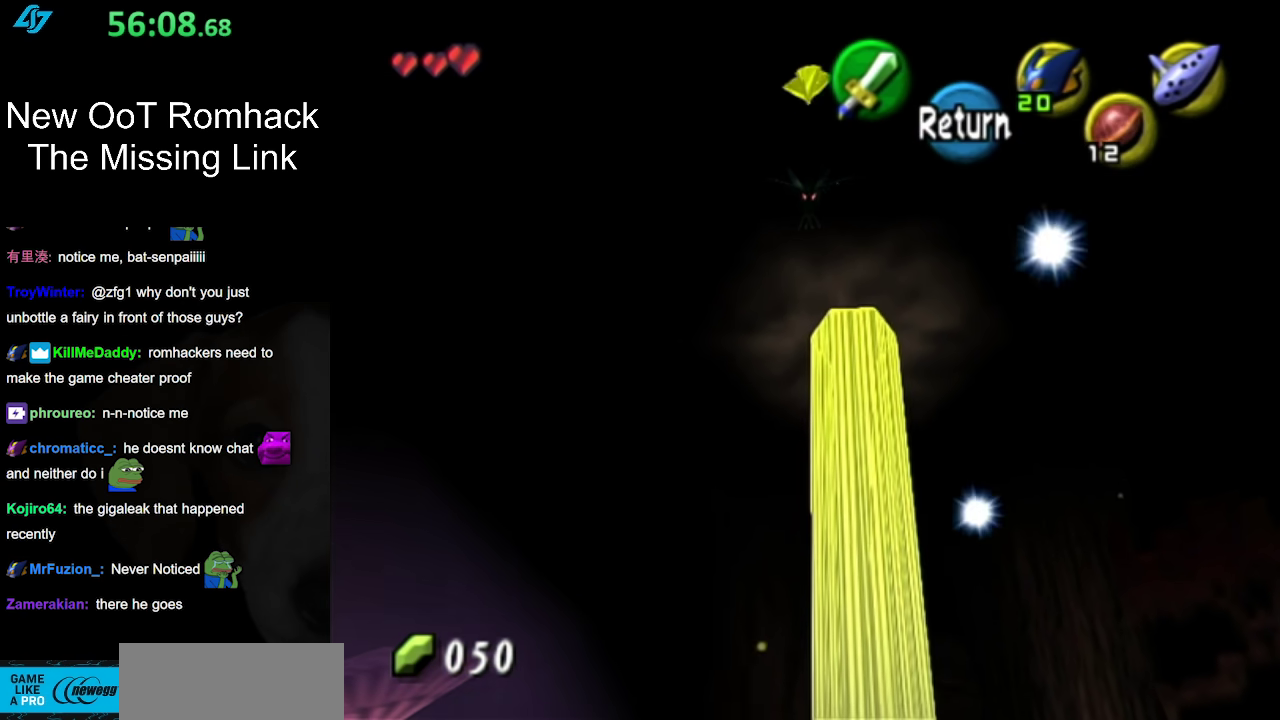
{"buttons": [], "left_stick": "down", "right_stick": "center", "events": [[200, "left_stick", "center"], [233, "L1", "down"], [400, "L1", "up"], [400, "left_stick", "down"]]}
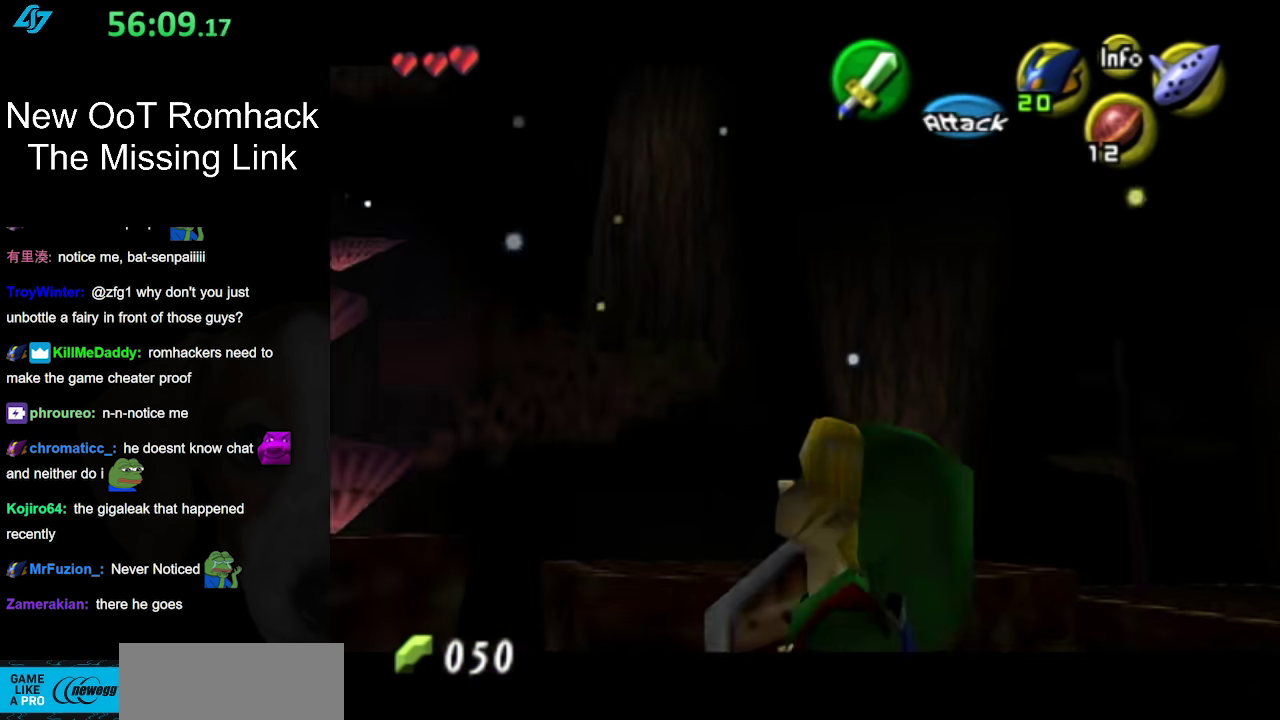
{"buttons": [], "left_stick": "down-left", "right_stick": "center", "events": [[117, "left_stick", "down-left"]]}
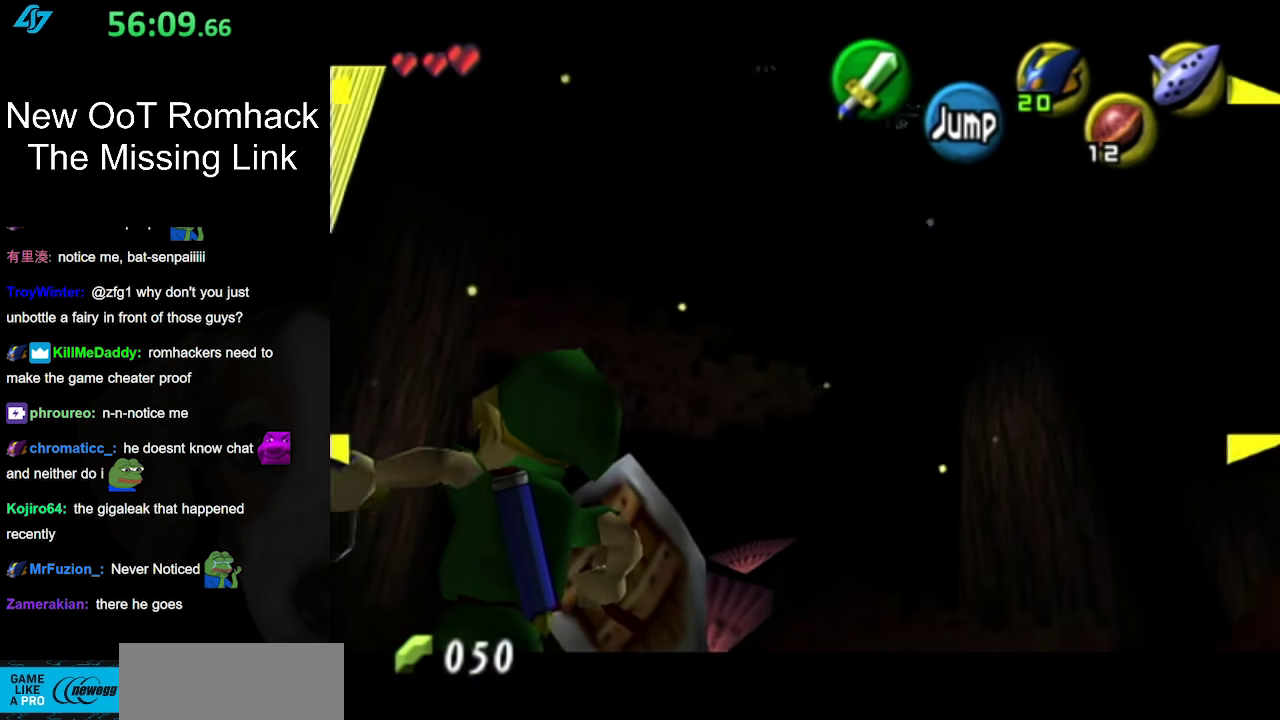
{"buttons": [], "left_stick": "center", "right_stick": "center", "events": [[183, "left_stick", "center"]]}
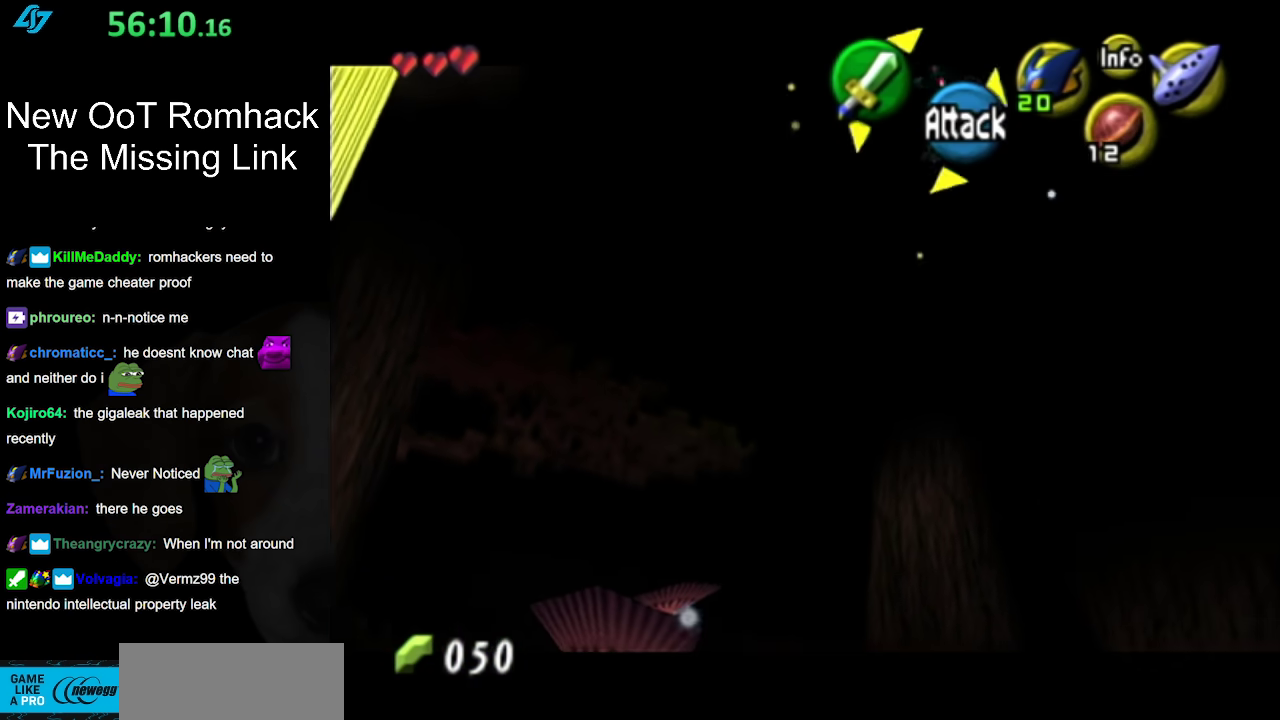
{"buttons": [], "left_stick": "center", "right_stick": "center", "events": [[83, "B", "down"], [200, "B", "up"]]}
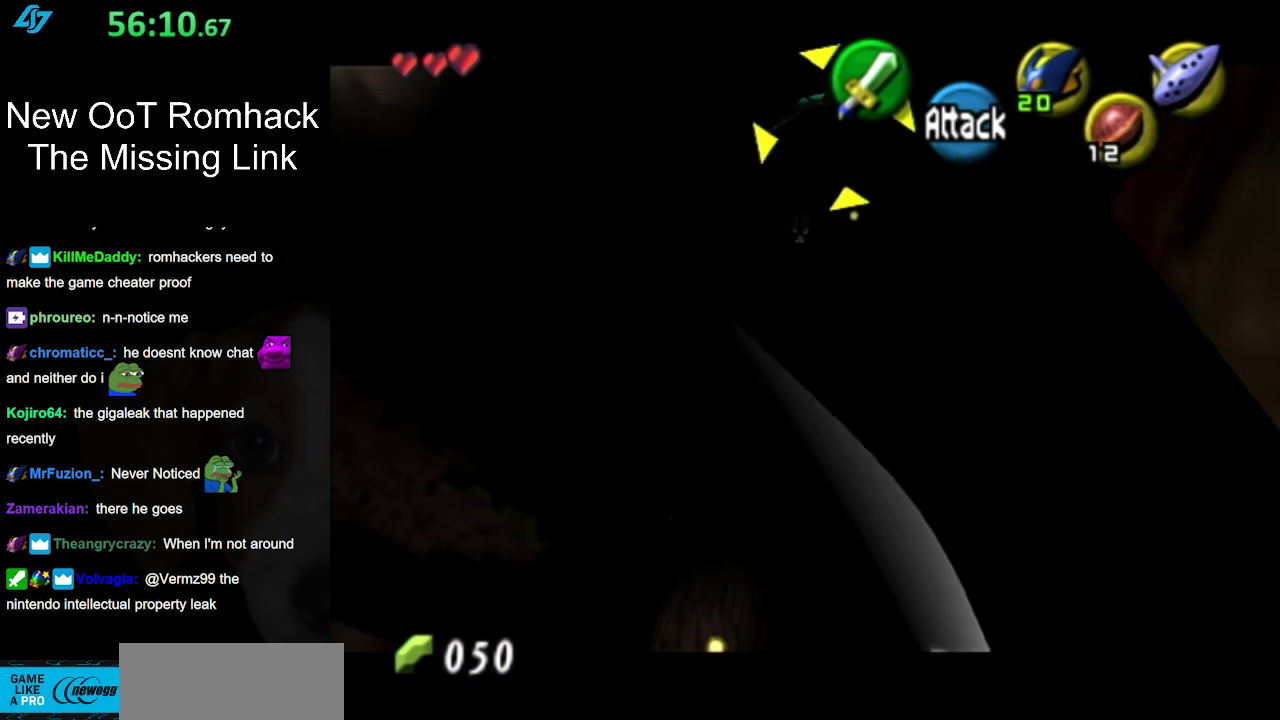
{"buttons": [], "left_stick": "center", "right_stick": "center", "events": []}
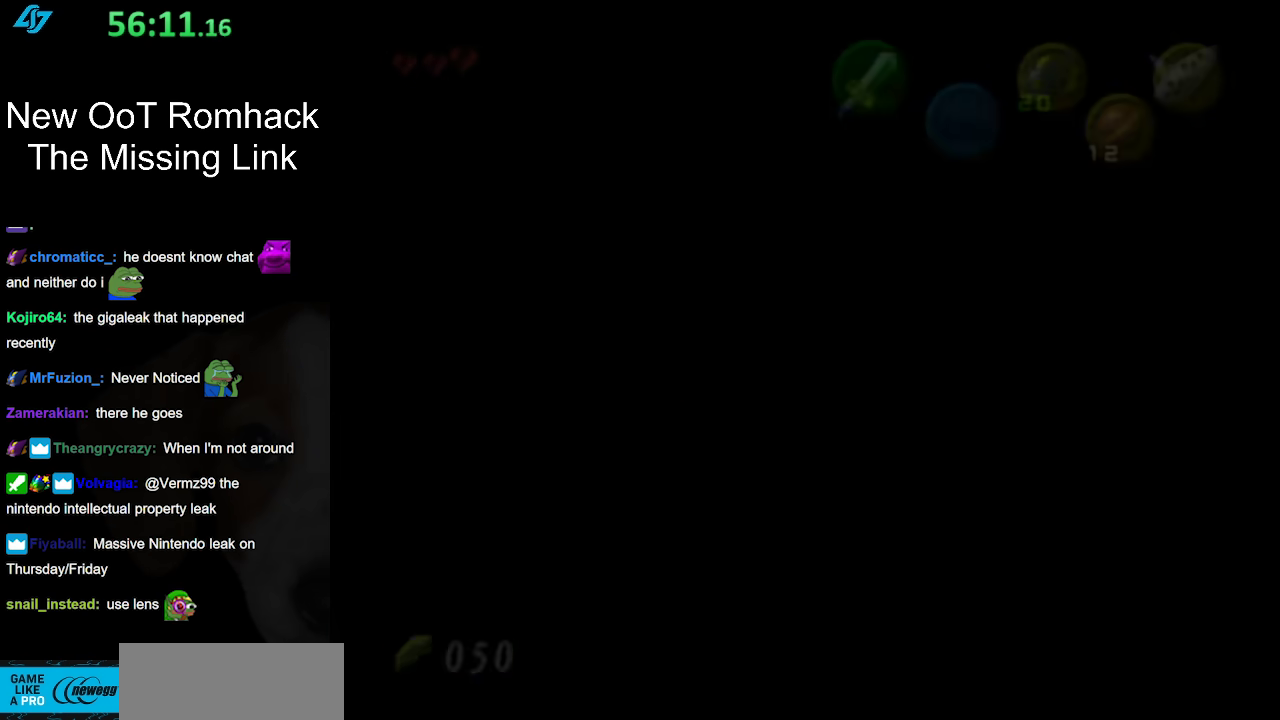
{"buttons": [], "left_stick": "center", "right_stick": "center", "events": []}
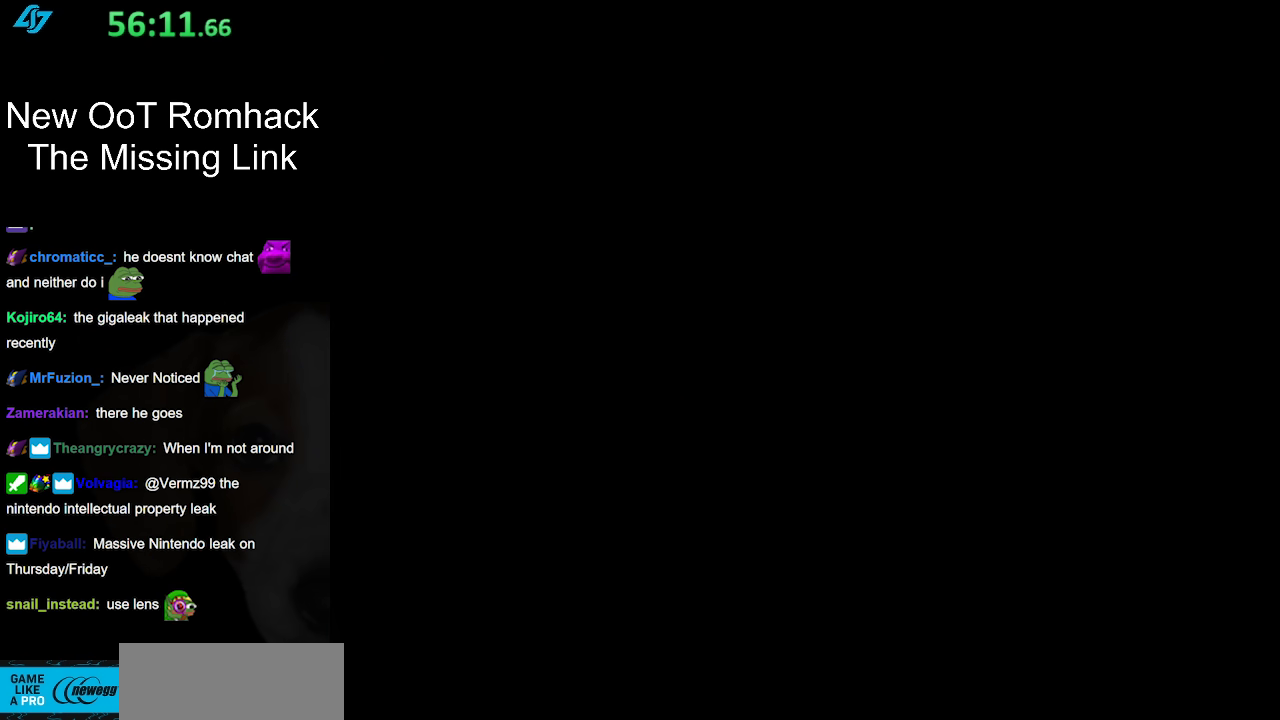
{"buttons": [], "left_stick": "center", "right_stick": "center", "events": []}
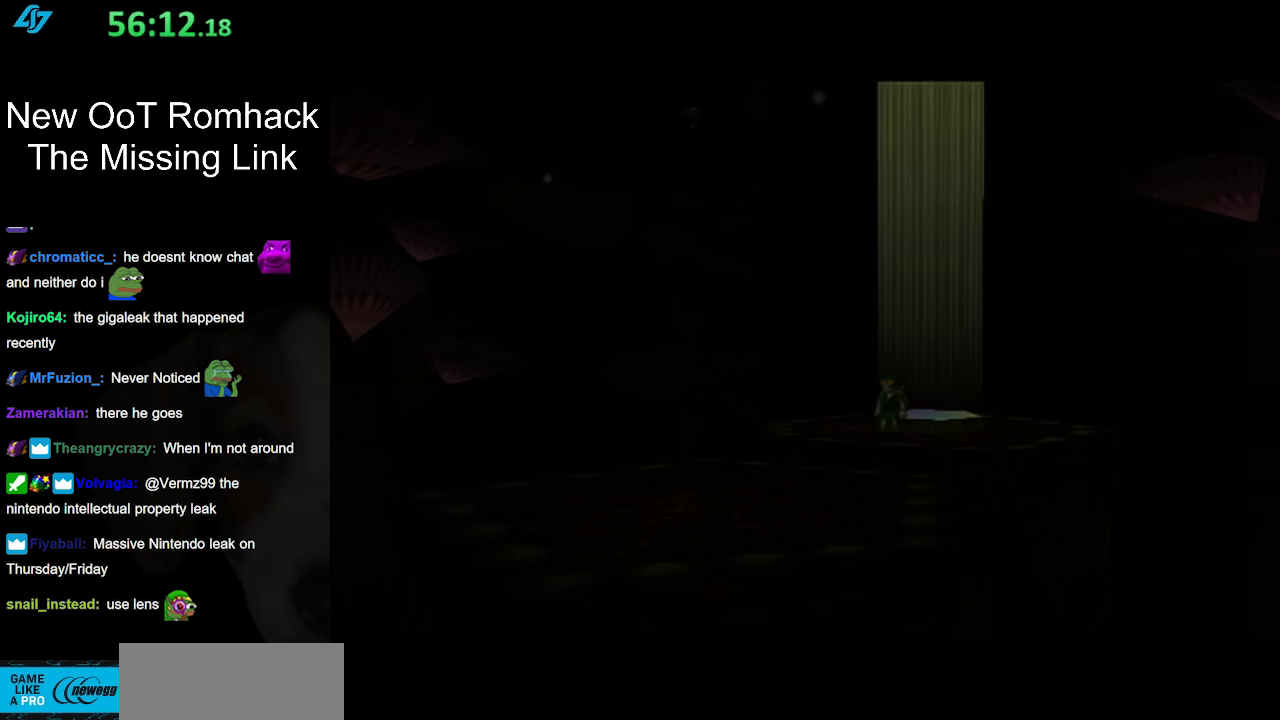
{"buttons": [], "left_stick": "center", "right_stick": "center", "events": []}
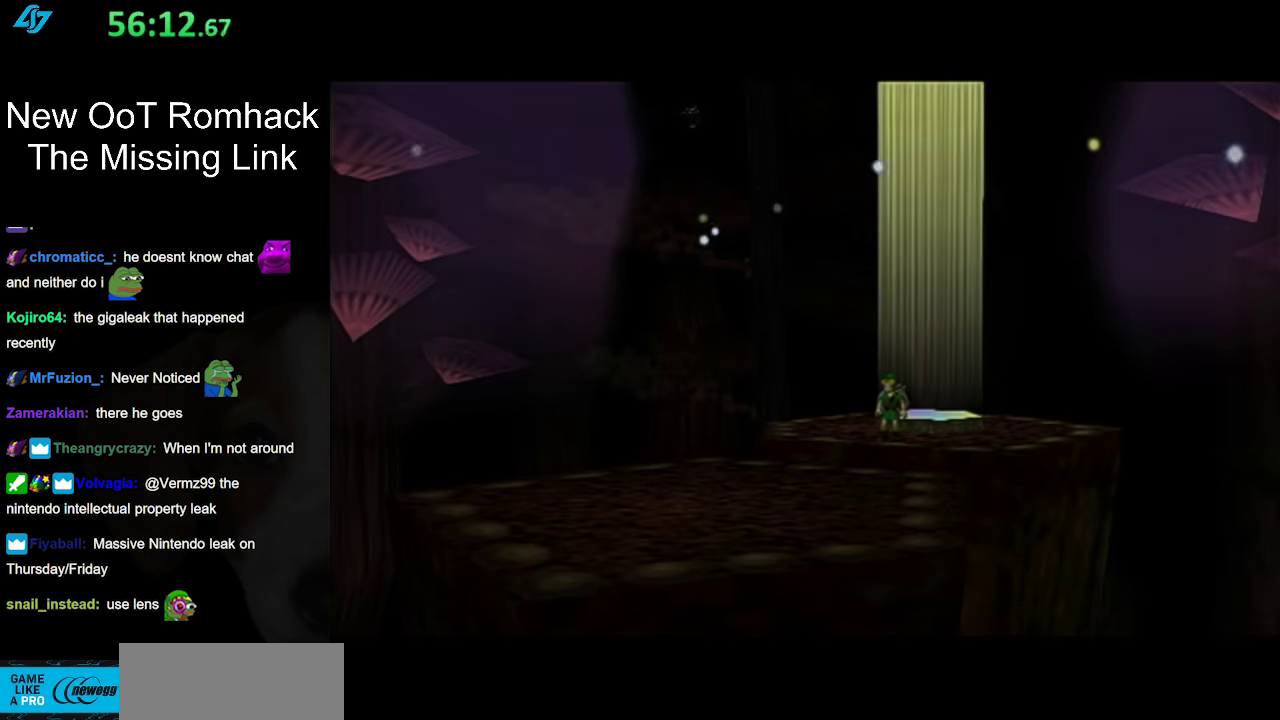
{"buttons": ["L1"], "left_stick": "center", "right_stick": "center", "events": [[267, "L1", "down"]]}
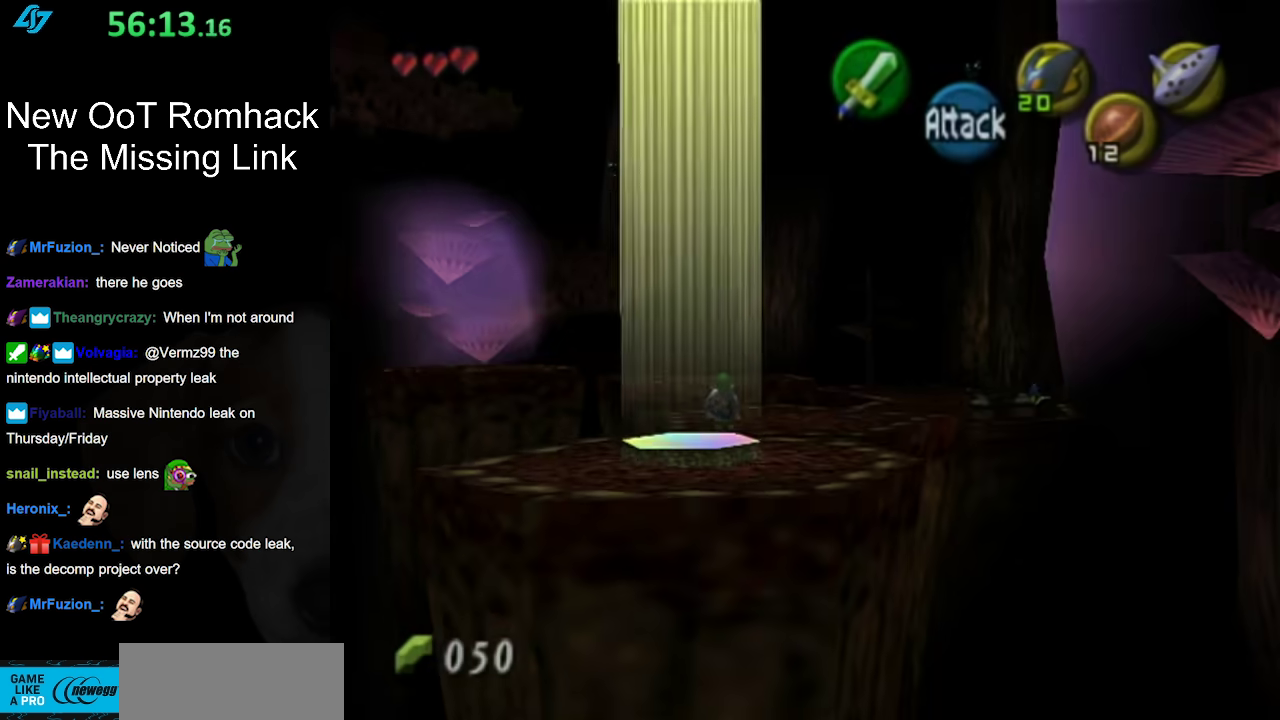
{"buttons": ["B", "R1"], "left_stick": "center", "right_stick": "center", "events": [[50, "L1", "up"], [333, "B", "down"], [450, "R1", "down"]]}
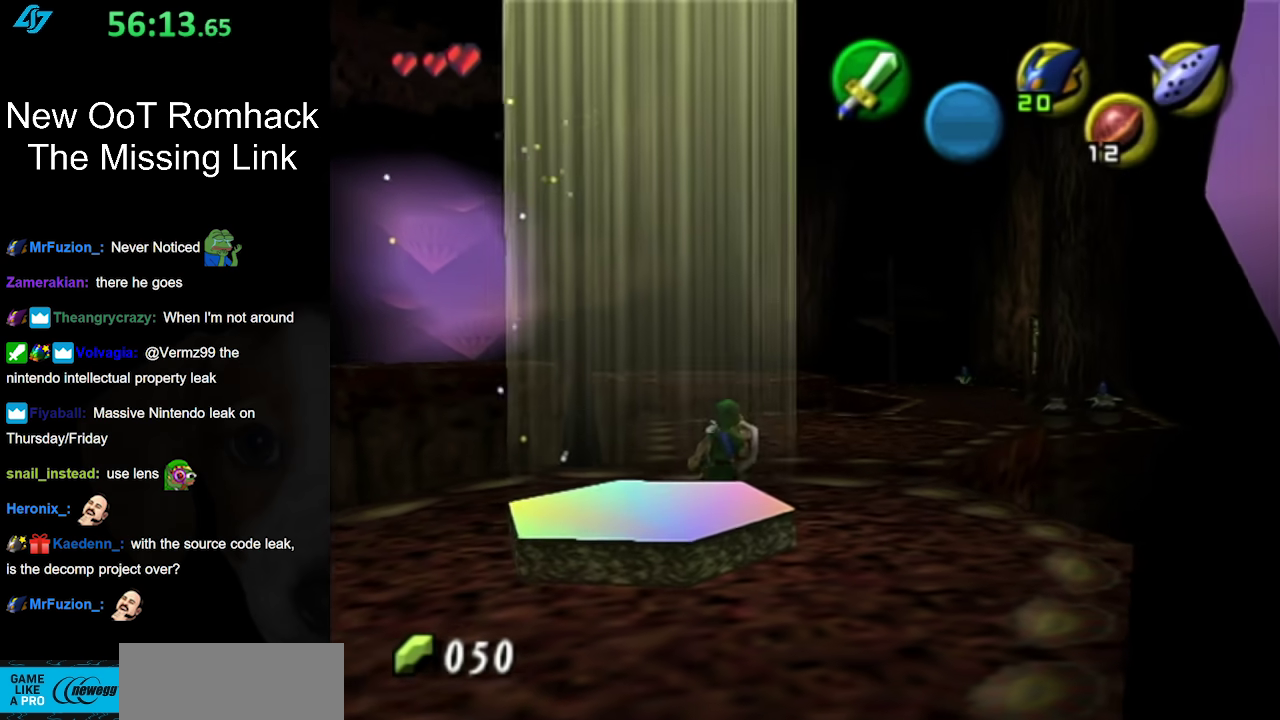
{"buttons": [], "left_stick": "left", "right_stick": "center", "events": [[17, "B", "up"], [133, "R1", "up"], [417, "left_stick", "left"]]}
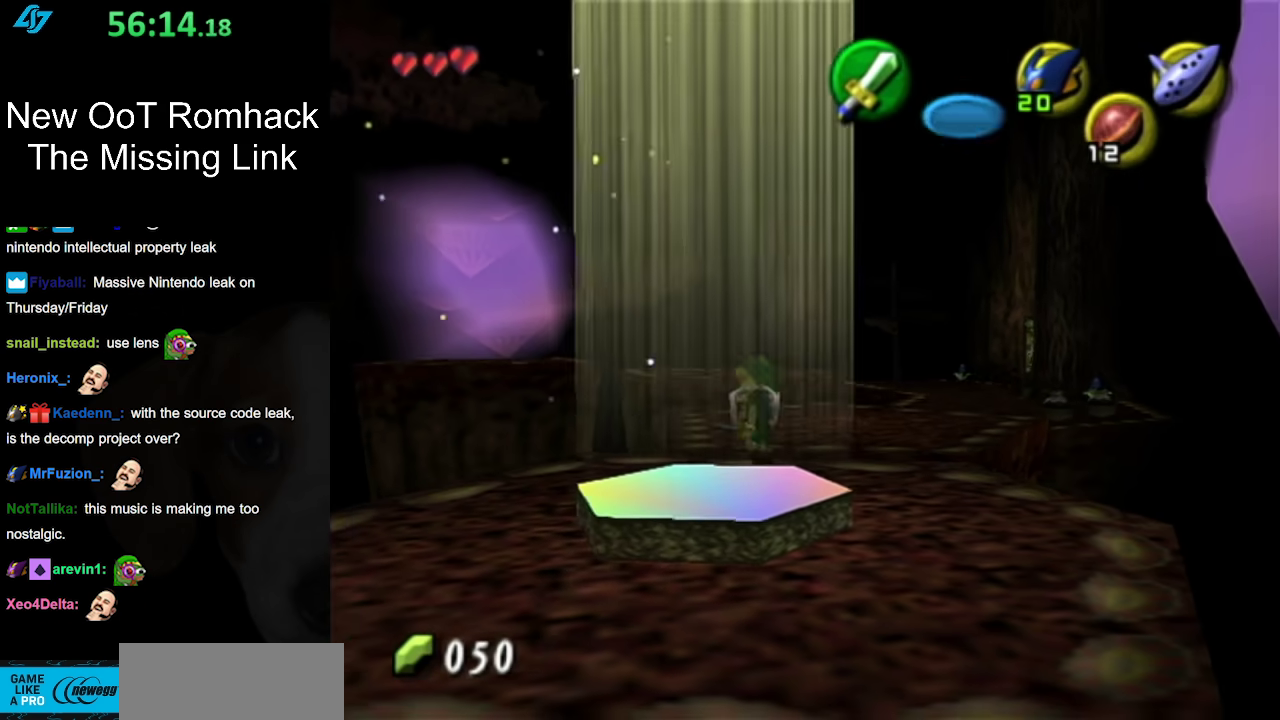
{"buttons": [], "left_stick": "up-right", "right_stick": "center", "events": [[17, "left_stick", "up-left"], [133, "left_stick", "up"], [417, "left_stick", "up-right"]]}
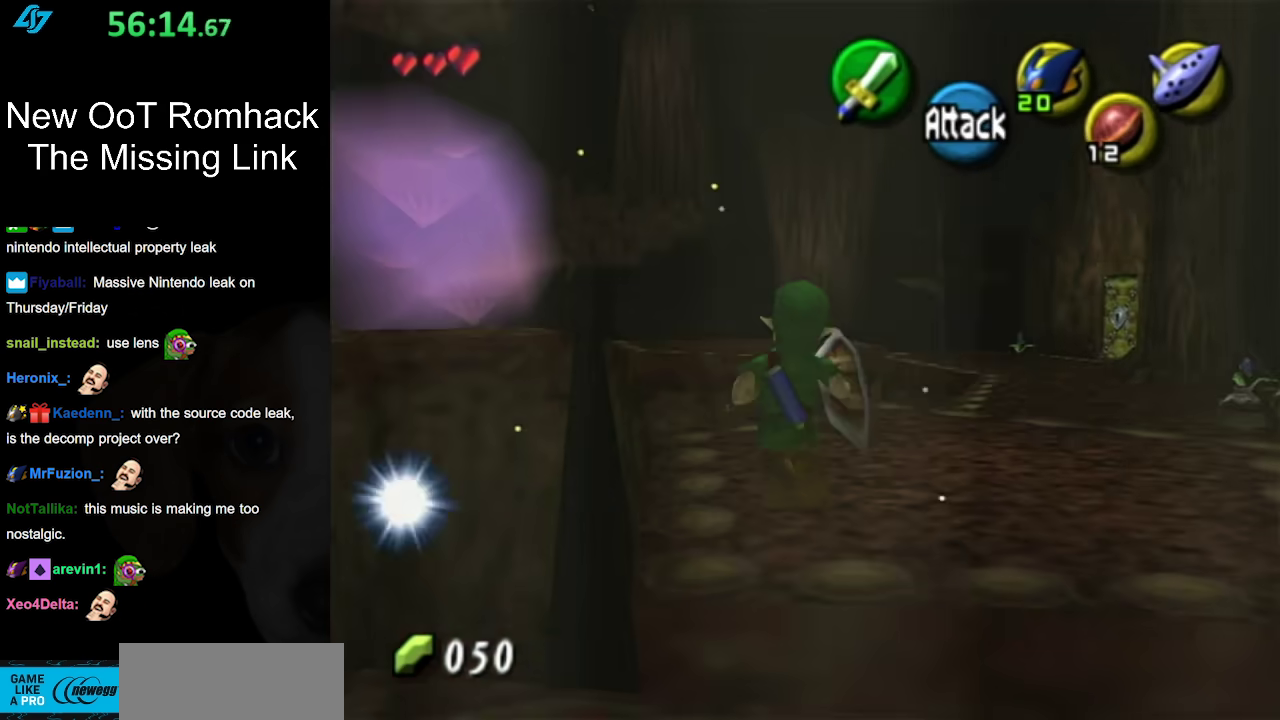
{"buttons": [], "left_stick": "up", "right_stick": "center", "events": [[433, "left_stick", "up"]]}
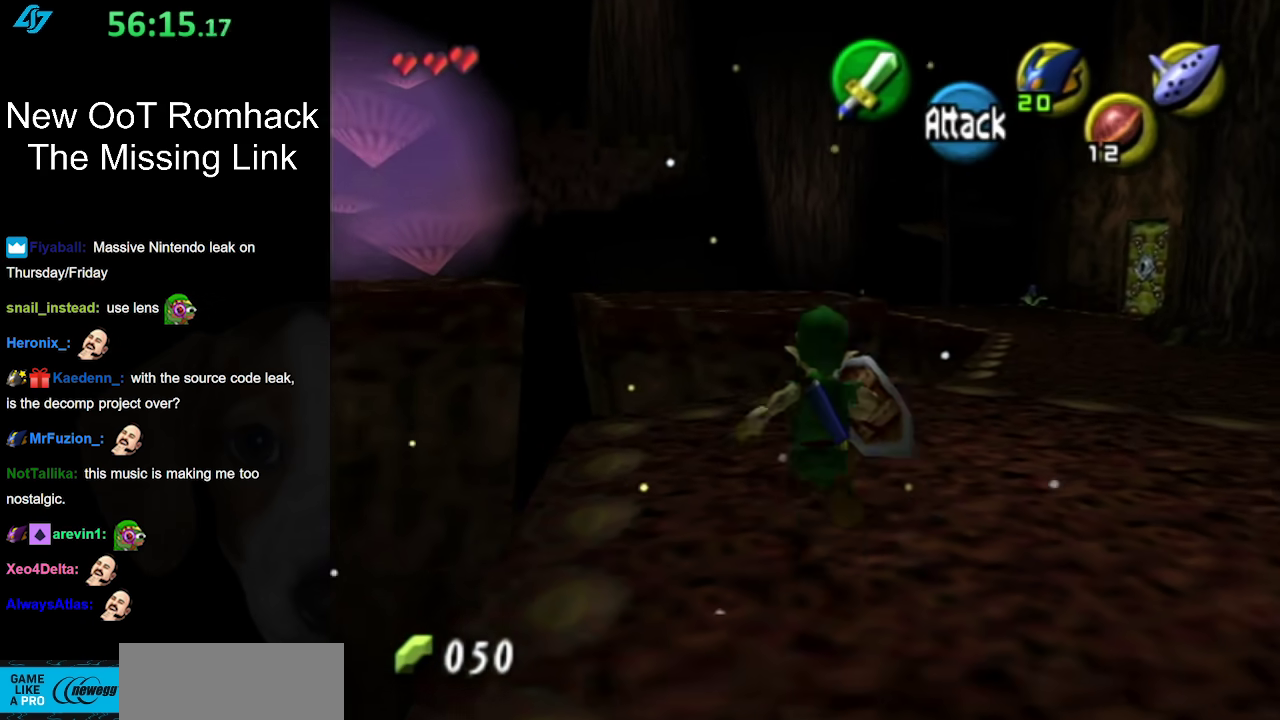
{"buttons": [], "left_stick": "up-right", "right_stick": "center", "events": [[83, "left_stick", "up-right"]]}
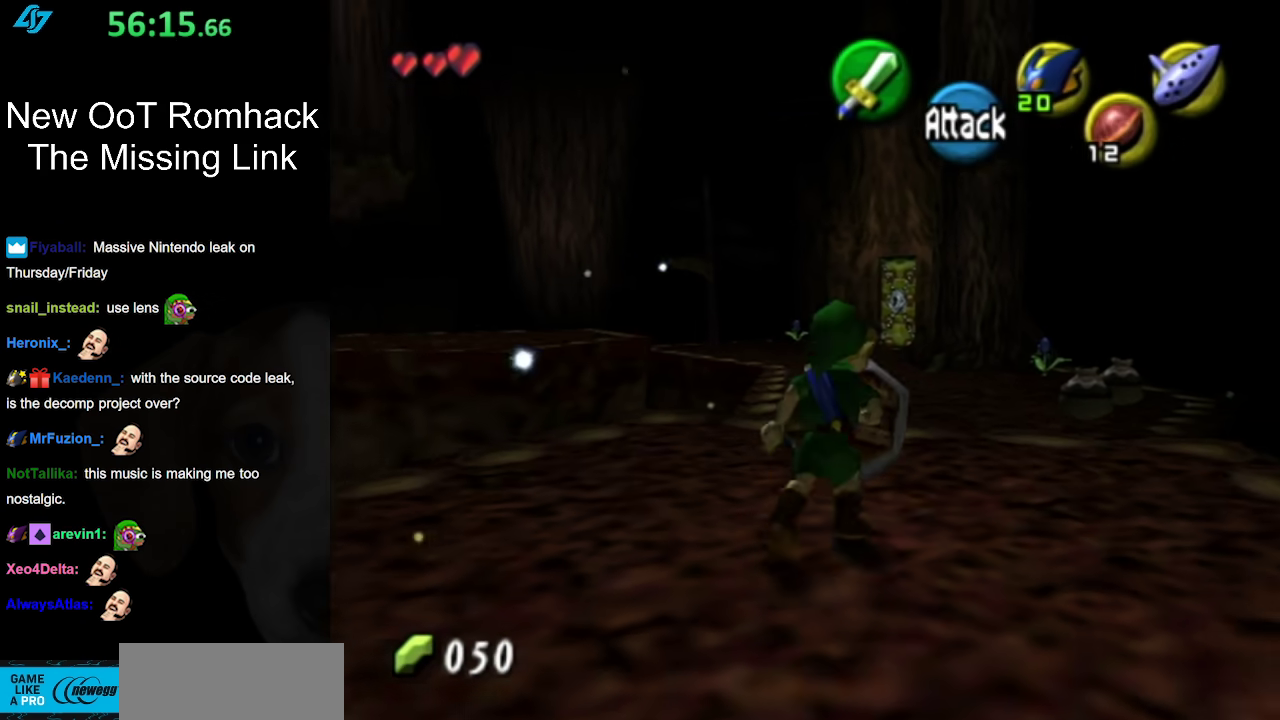
{"buttons": ["A"], "left_stick": "up-right", "right_stick": "center", "events": [[83, "left_stick", "up"], [167, "left_stick", "up-right"], [233, "A", "down"]]}
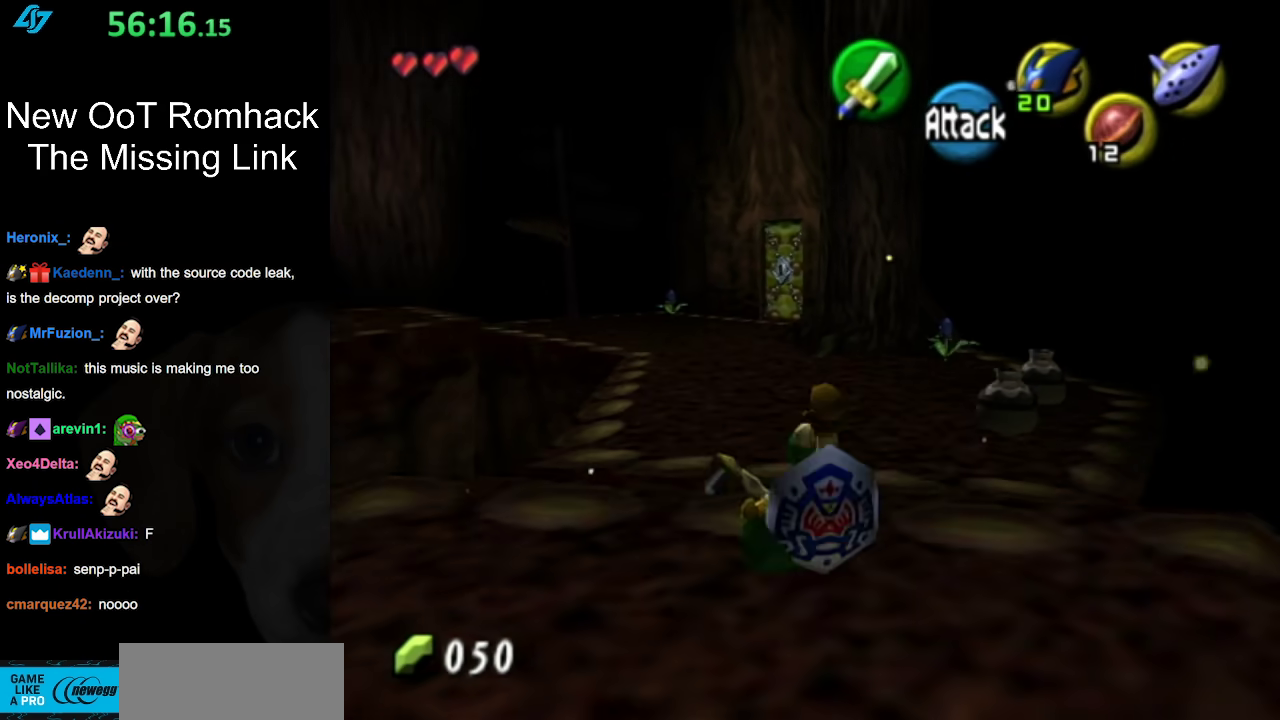
{"buttons": [], "left_stick": "up-right", "right_stick": "center", "events": [[83, "A", "up"]]}
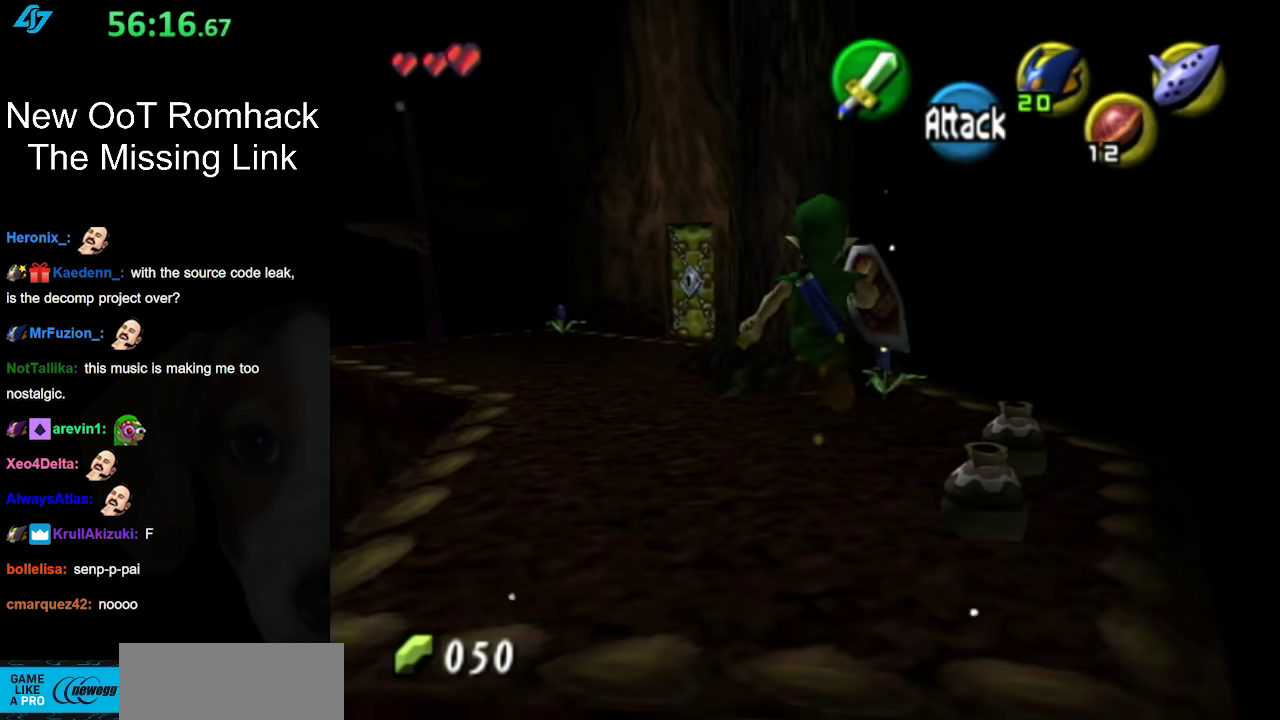
{"buttons": ["L1"], "left_stick": "up", "right_stick": "center", "events": [[117, "left_stick", "up"], [450, "L1", "down"]]}
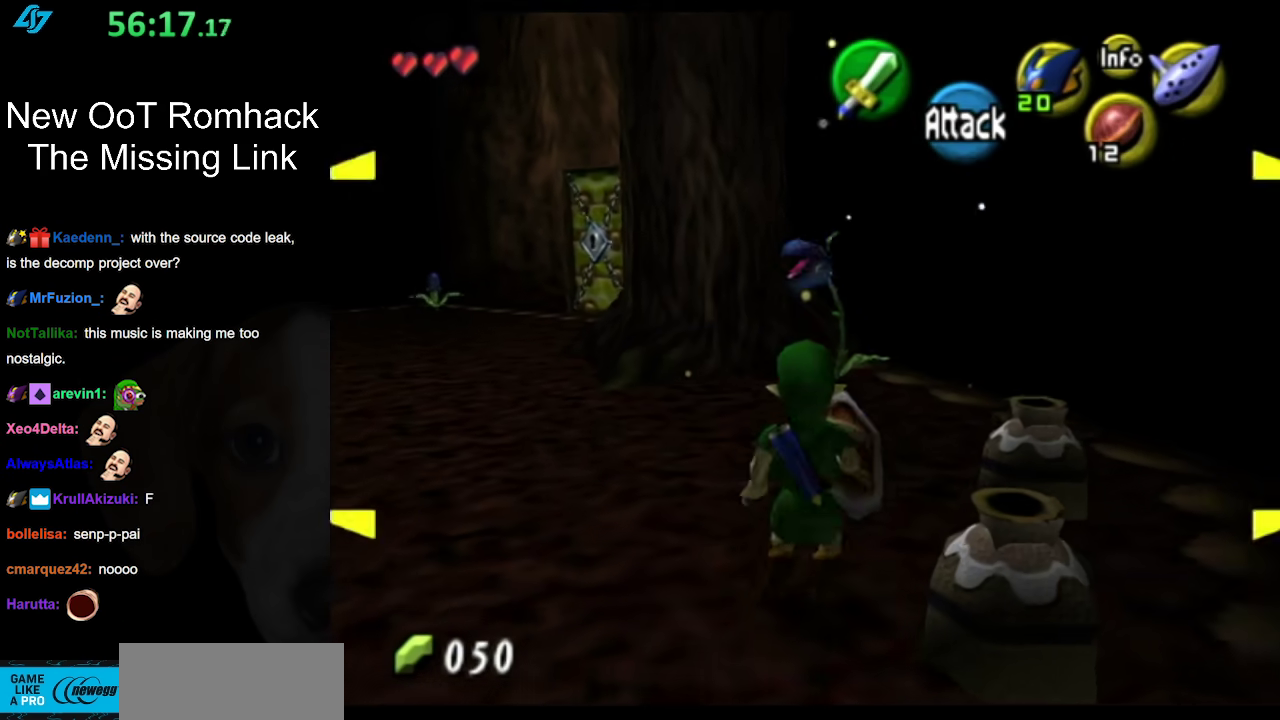
{"buttons": [], "left_stick": "up", "right_stick": "center", "events": [[117, "B", "down"], [233, "B", "up"], [300, "L1", "up"]]}
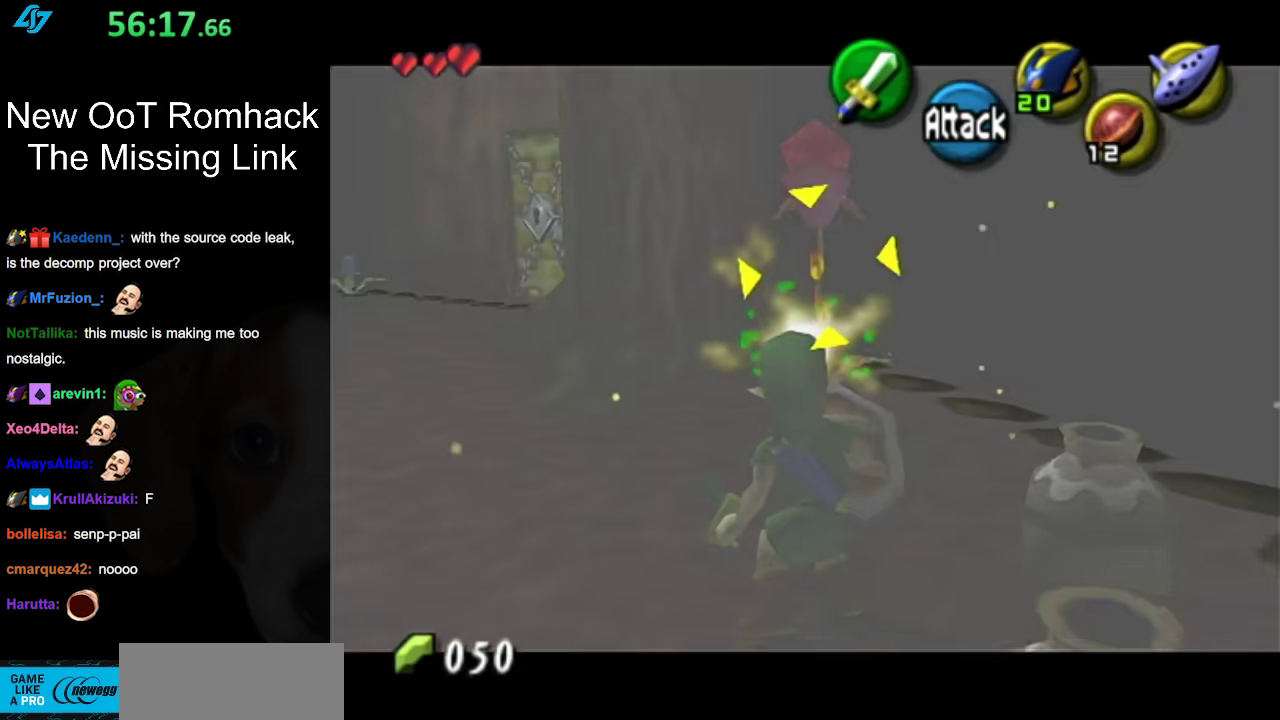
{"buttons": [], "left_stick": "up", "right_stick": "center", "events": []}
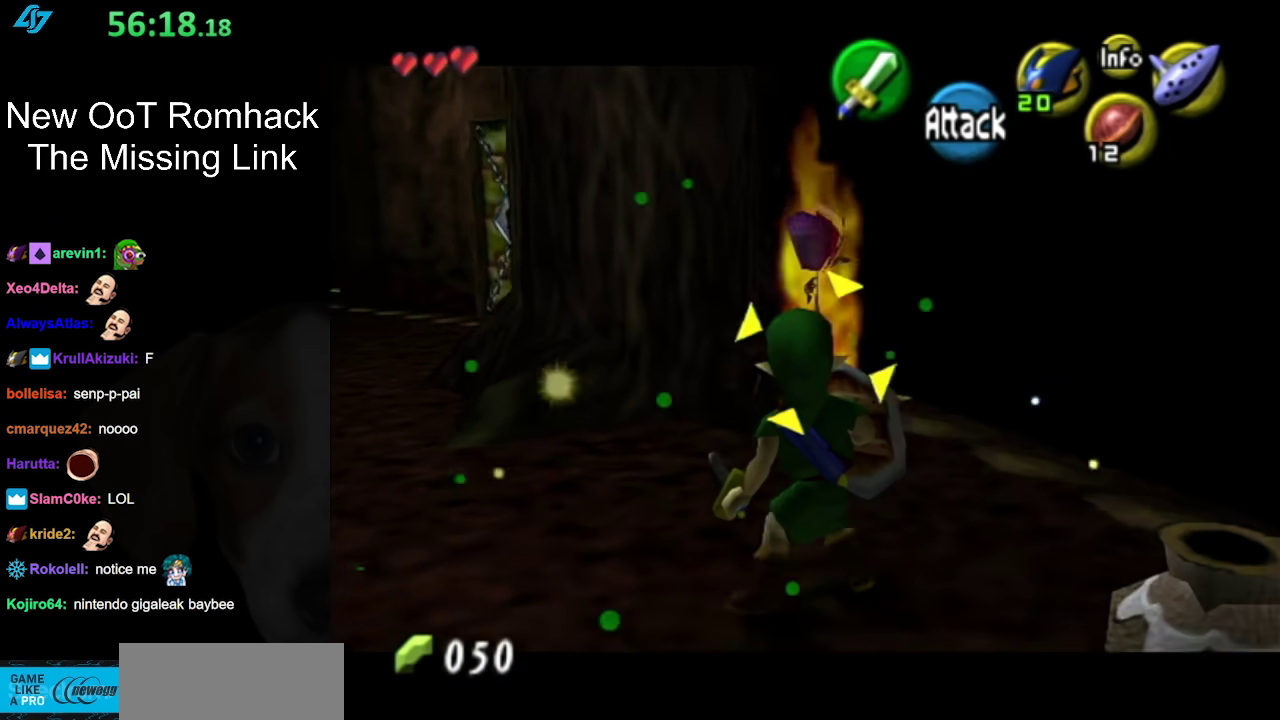
{"buttons": [], "left_stick": "center", "right_stick": "center", "events": [[17, "left_stick", "up-right"], [267, "left_stick", "center"]]}
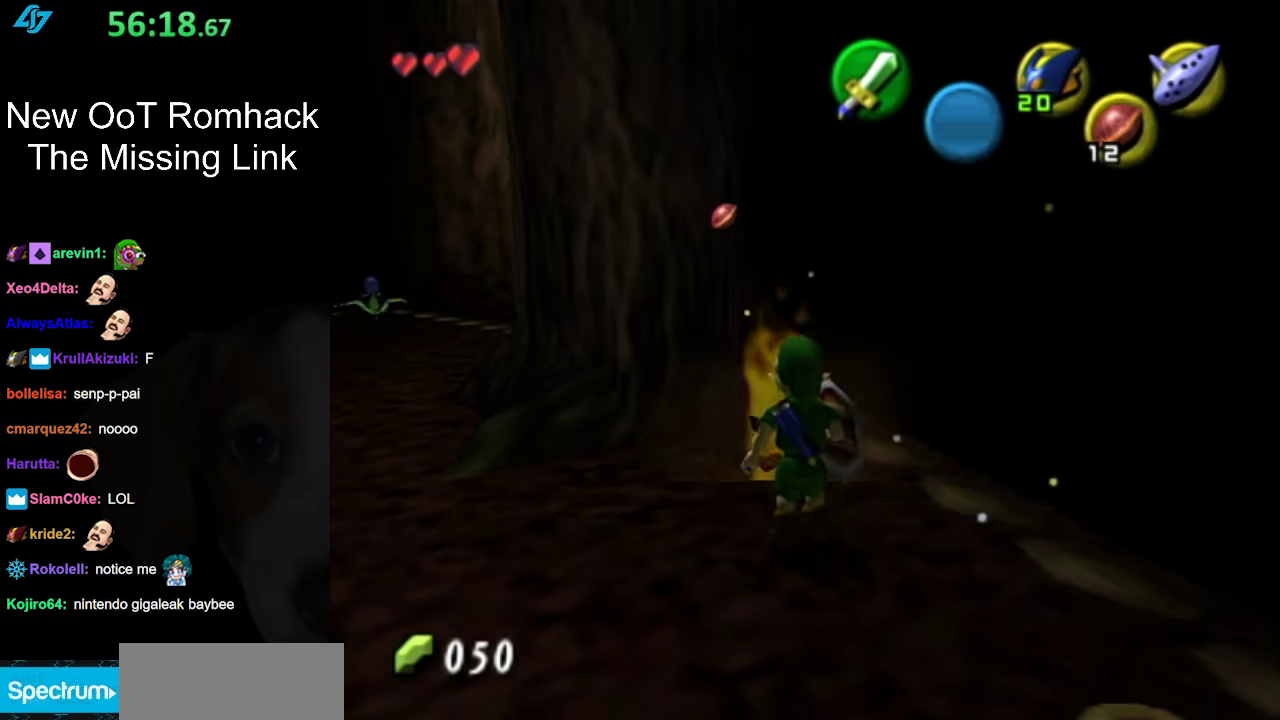
{"buttons": [], "left_stick": "left", "right_stick": "center", "events": [[383, "left_stick", "left"]]}
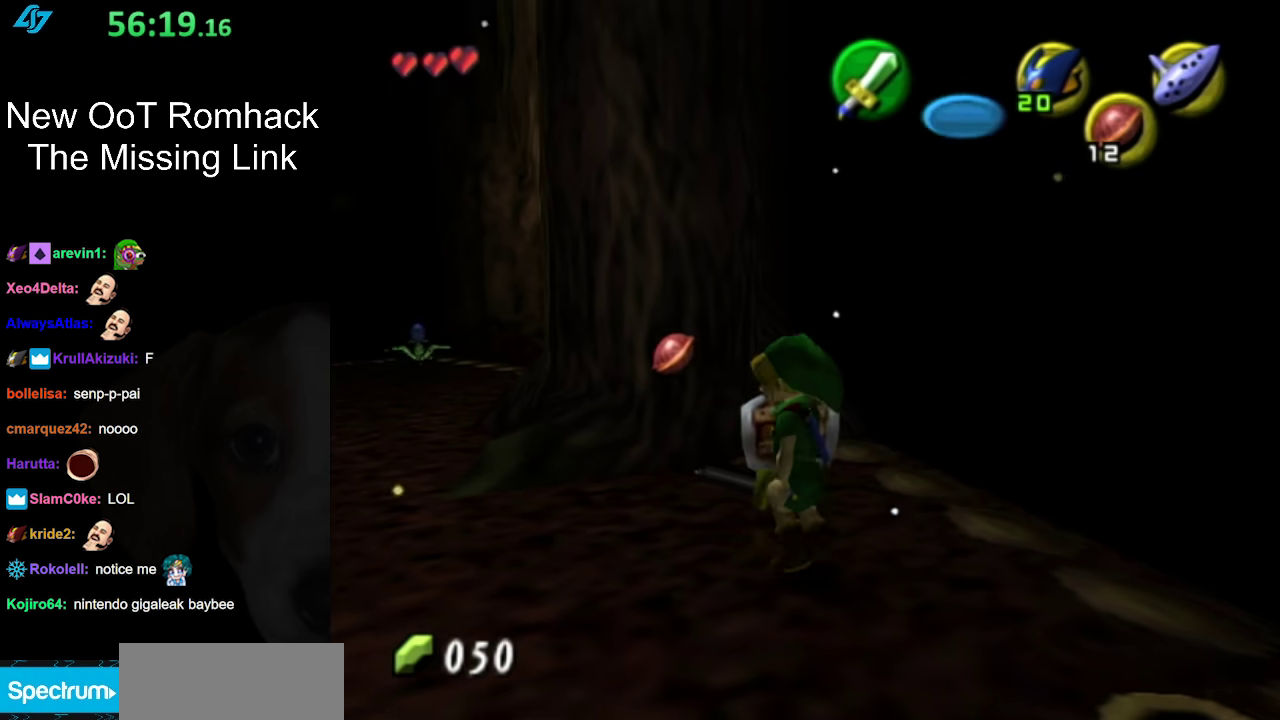
{"buttons": [], "left_stick": "up-left", "right_stick": "center", "events": [[33, "left_stick", "up-left"]]}
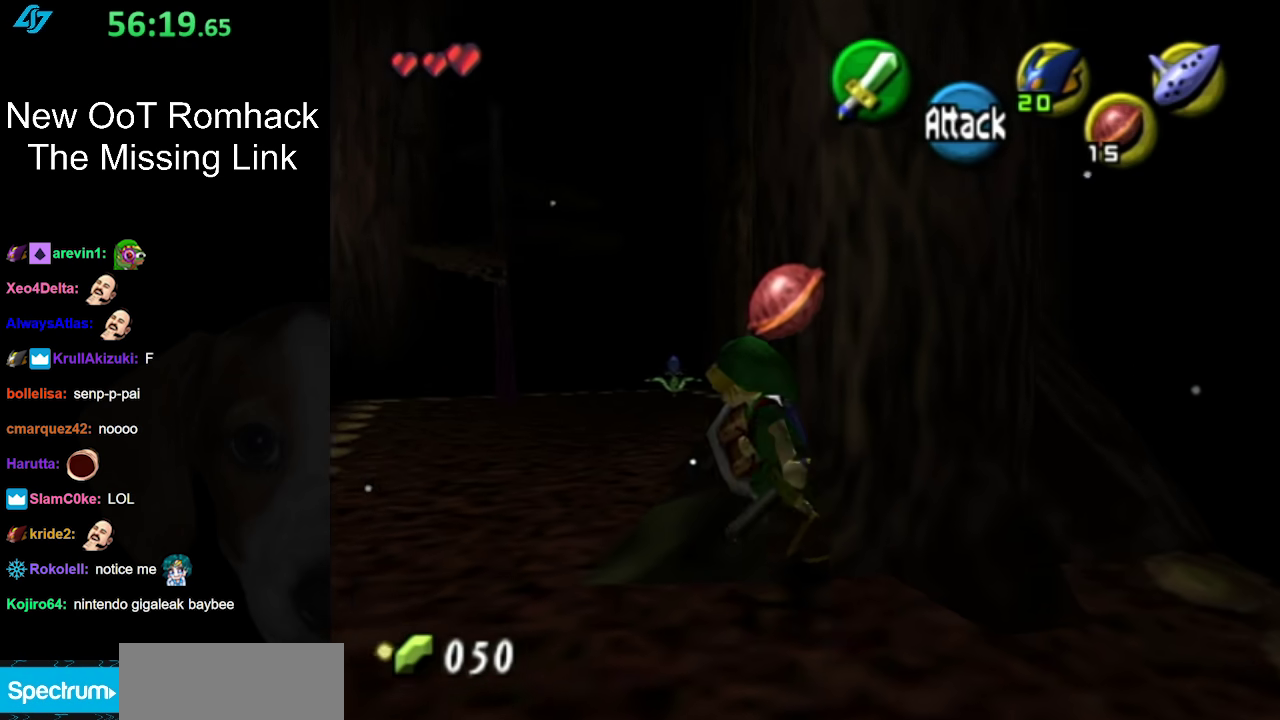
{"buttons": [], "left_stick": "up-right", "right_stick": "center", "events": [[17, "left_stick", "left"], [233, "left_stick", "up-left"], [300, "left_stick", "up"], [367, "left_stick", "up-right"]]}
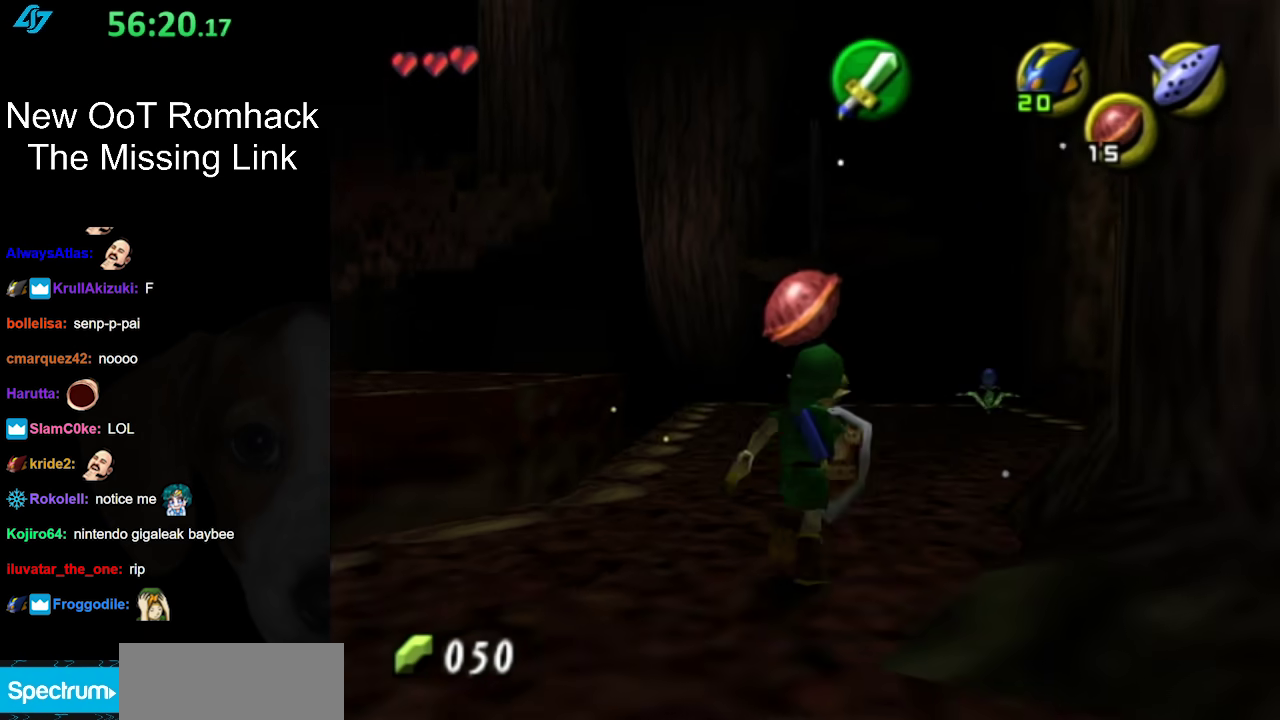
{"buttons": [], "left_stick": "up-right", "right_stick": "center", "events": [[83, "A", "down"], [300, "A", "up"]]}